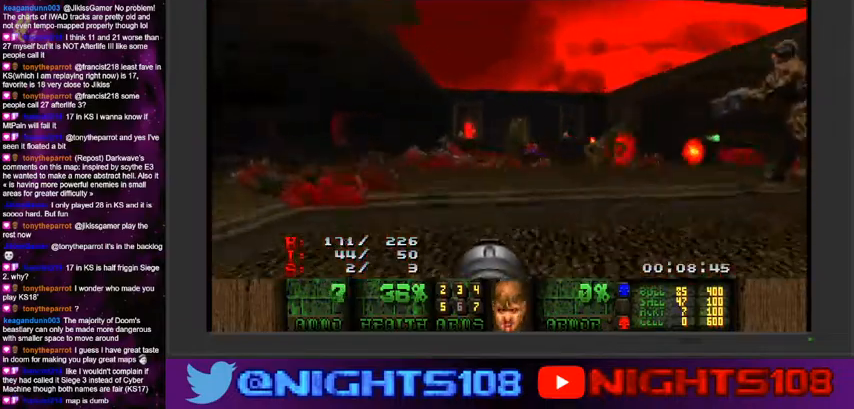
Gameplay with keyboard and mouse; each line is a JSON object with the keys and mouse buttons held at the frame after it. "events" lists presses ("down") and releases ("up") of "1", "2", "3", "4", "5", "6", "7", "8", "9", "a", "caps_lock", "ctrl", "d", "e", "escape", "f", "q", "r", "s", "shift", "space", "t", "tab", "tilde", "w", "mouse_left", "mouse_wheel" and "mouse_right" between this image and that frame as [ms after this image, input, new state], when the widget could be followed in between. "mouse_left", "mouse_wheel", "mouse_right" = the "left", "wheel", "right" buttons of the "mouse" list. No other keys are recorded. "wheel" means that the mouse wheel is clicked or scrolled. Mouse movement is not recorded.
{"keys": ["w"], "mouse": [], "events": [[200, "w", "up"], [467, "w", "down"], [500, "a", "up"]]}
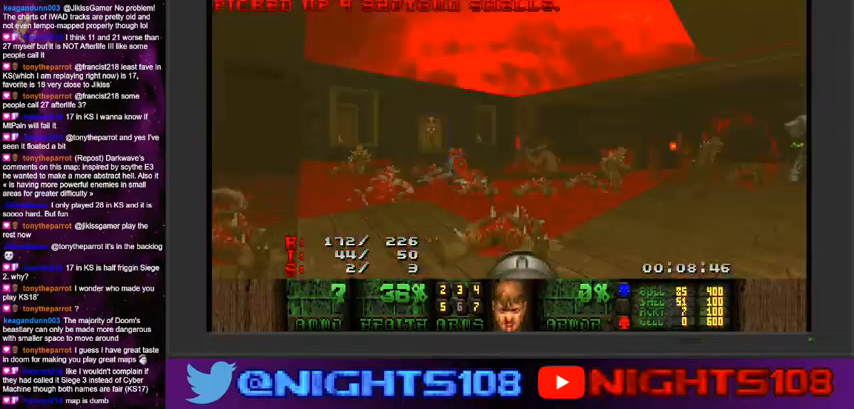
{"keys": ["a", "w"], "mouse": [], "events": [[134, "a", "down"], [167, "w", "up"], [267, "w", "down"], [367, "w", "up"], [467, "w", "down"]]}
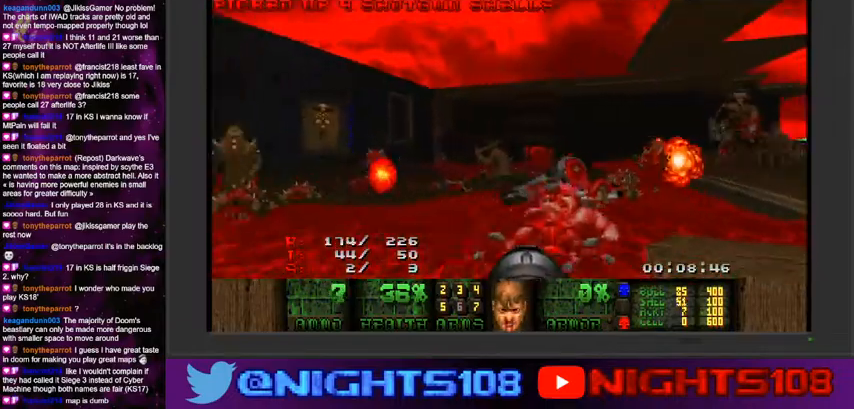
{"keys": ["a", "w"], "mouse": [], "events": [[34, "w", "up"], [467, "w", "down"]]}
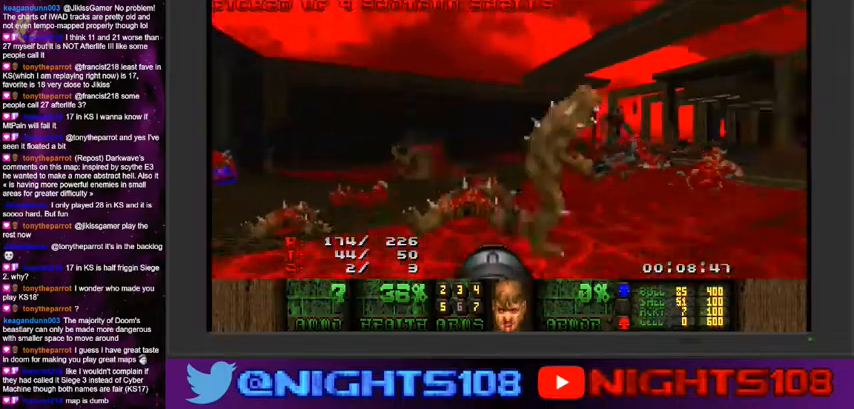
{"keys": ["w"], "mouse": [], "events": [[500, "a", "up"]]}
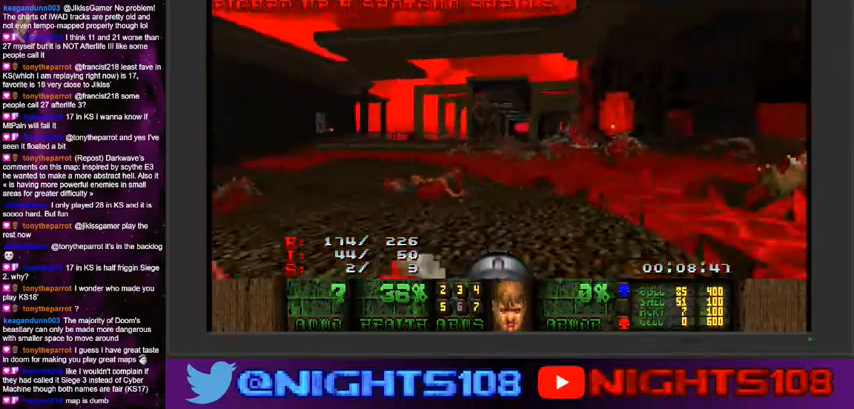
{"keys": ["a", "w"], "mouse": [], "events": [[267, "a", "down"]]}
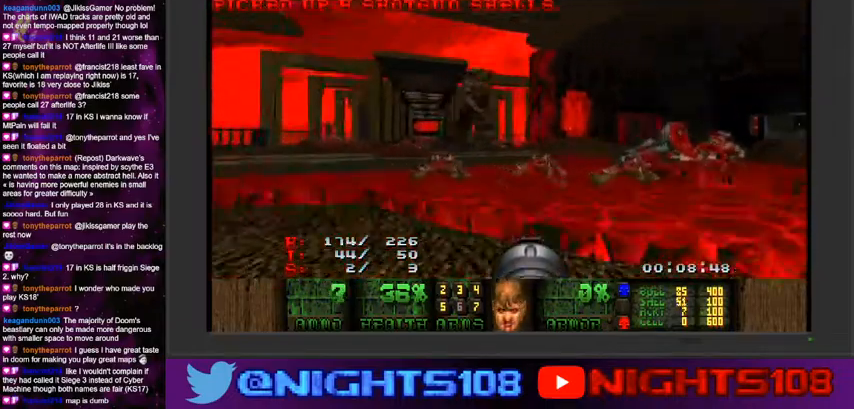
{"keys": ["a", "w"], "mouse": [], "events": []}
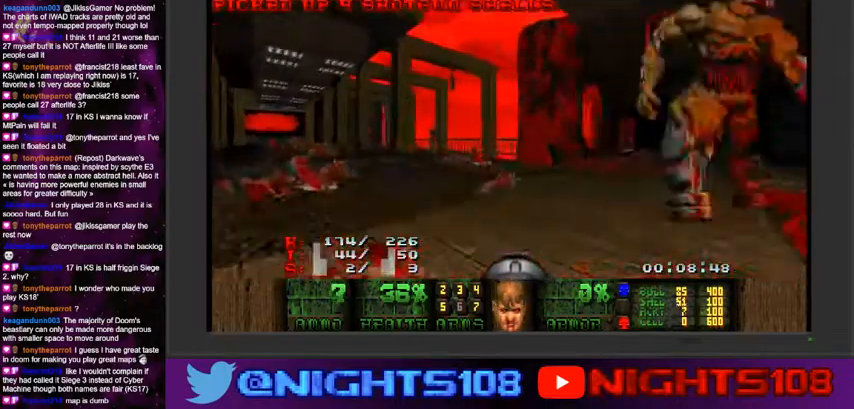
{"keys": ["a", "w"], "mouse": [], "events": []}
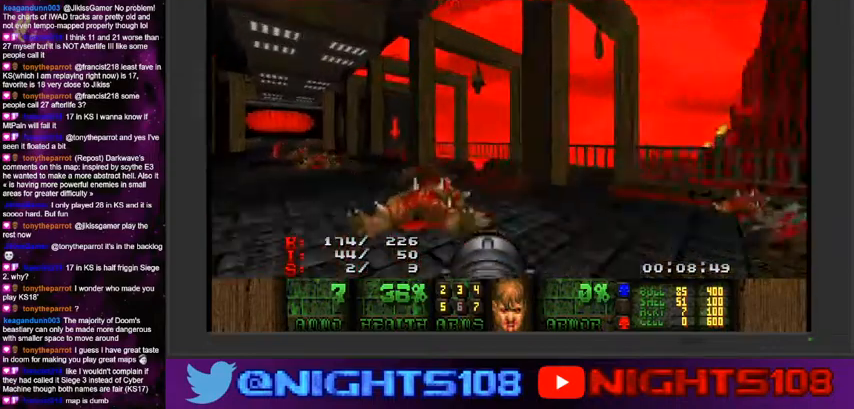
{"keys": ["a", "w"], "mouse": [], "events": []}
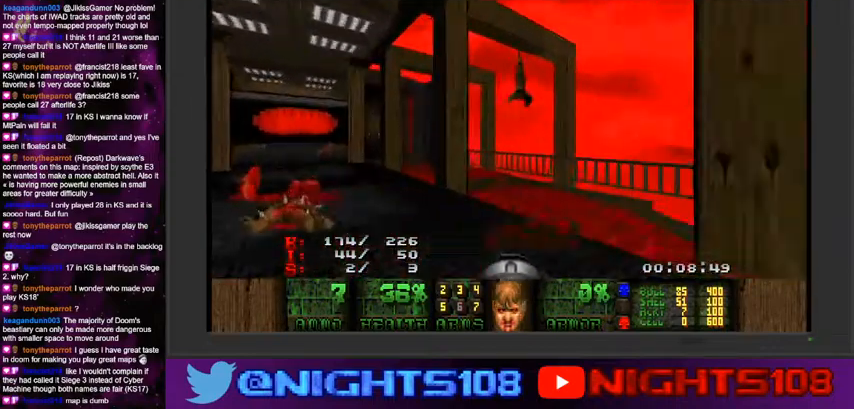
{"keys": ["a", "w"], "mouse": [], "events": []}
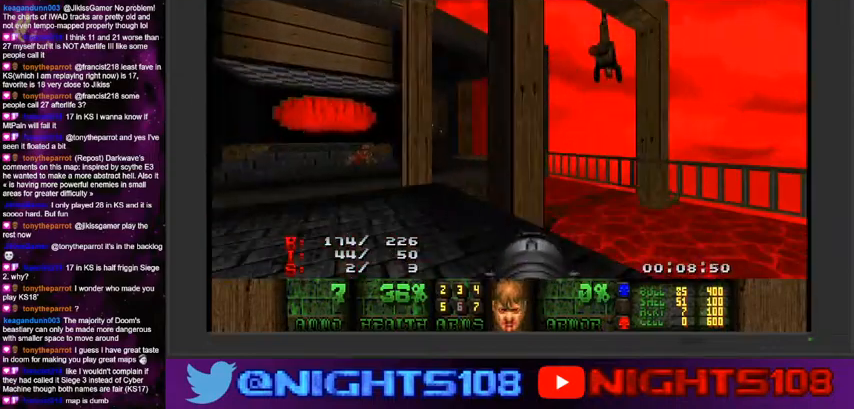
{"keys": ["d", "w"], "mouse": [], "events": [[367, "d", "down"], [400, "a", "up"]]}
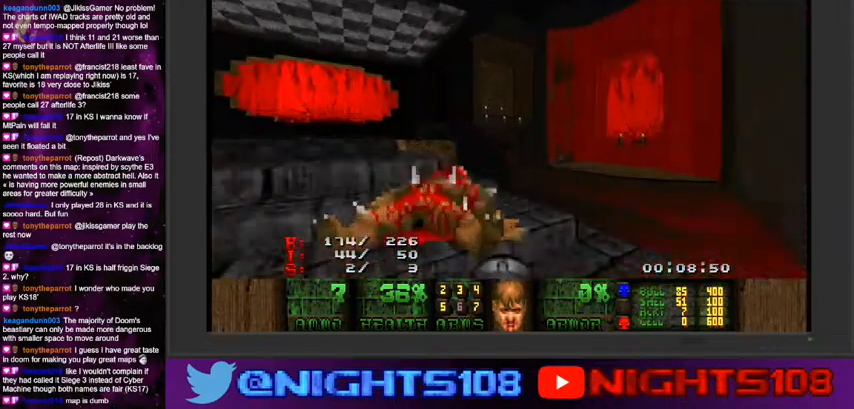
{"keys": ["d", "w"], "mouse": [], "events": [[134, "w", "up"], [367, "w", "down"]]}
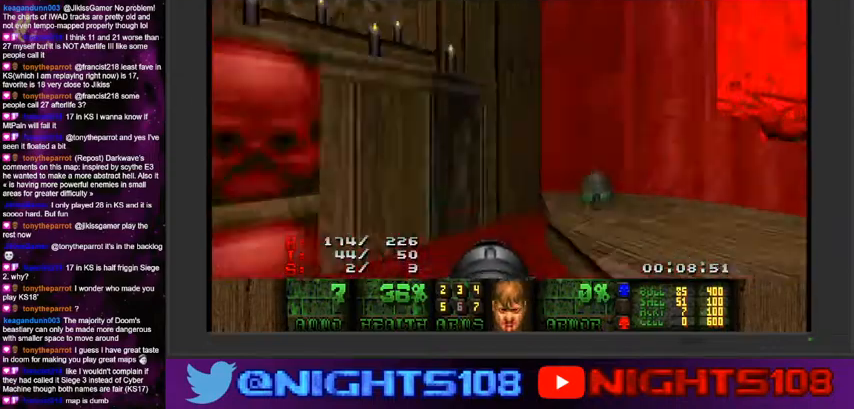
{"keys": ["a"], "mouse": [], "events": [[100, "w", "up"], [234, "d", "up"], [300, "a", "down"]]}
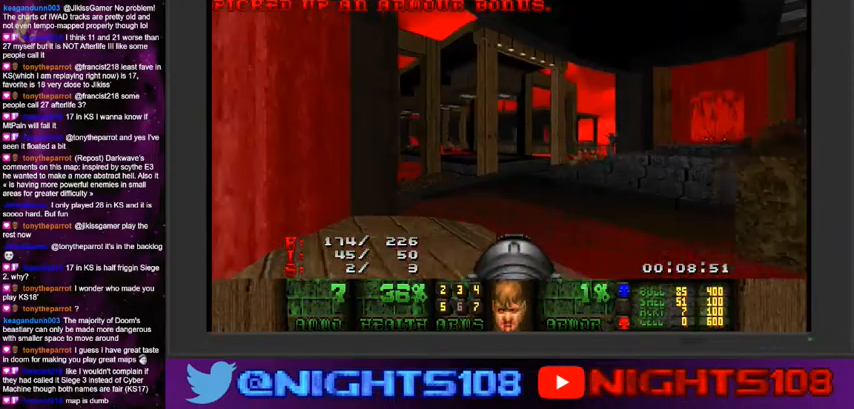
{"keys": [], "mouse": [], "events": [[34, "w", "down"], [167, "a", "up"], [267, "w", "up"]]}
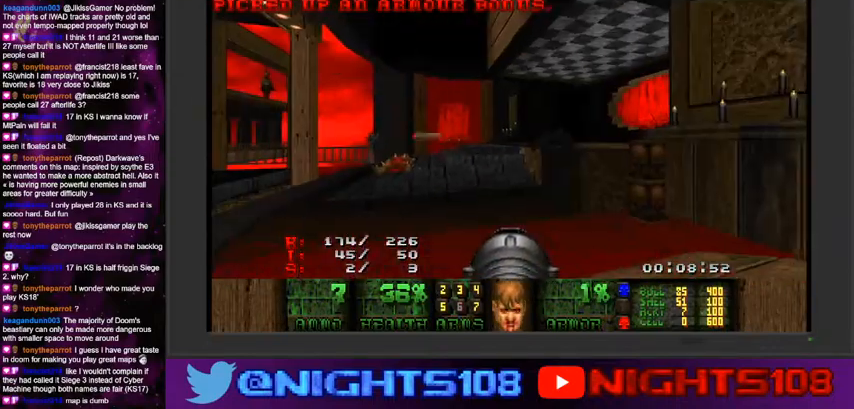
{"keys": [], "mouse": [], "events": [[267, "f", "down"], [400, "mouse_left", "down"], [434, "f", "up"], [500, "mouse_left", "up"]]}
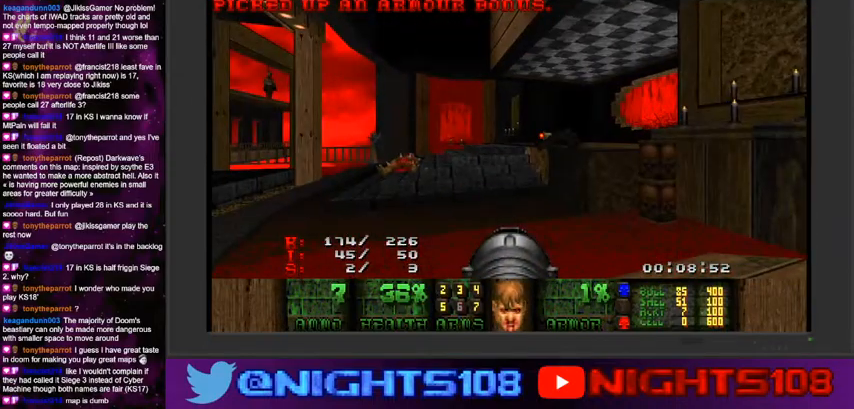
{"keys": ["a", "w"], "mouse": [], "events": [[134, "w", "down"], [267, "a", "down"]]}
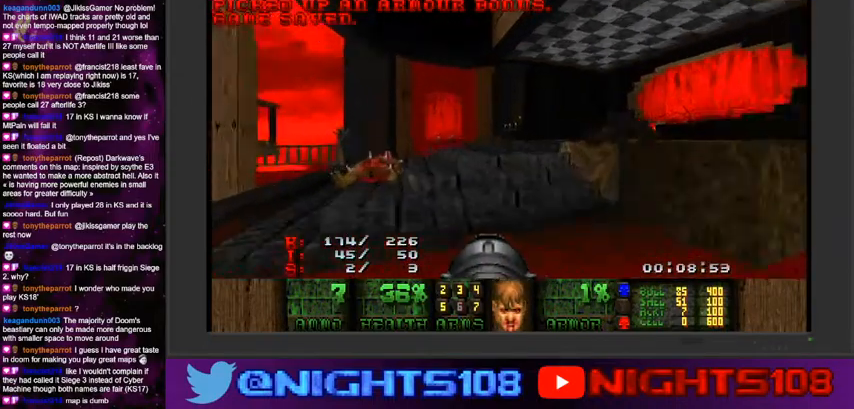
{"keys": ["a", "w"], "mouse": [], "events": [[67, "a", "up"], [167, "d", "down"], [467, "a", "down"], [500, "d", "up"]]}
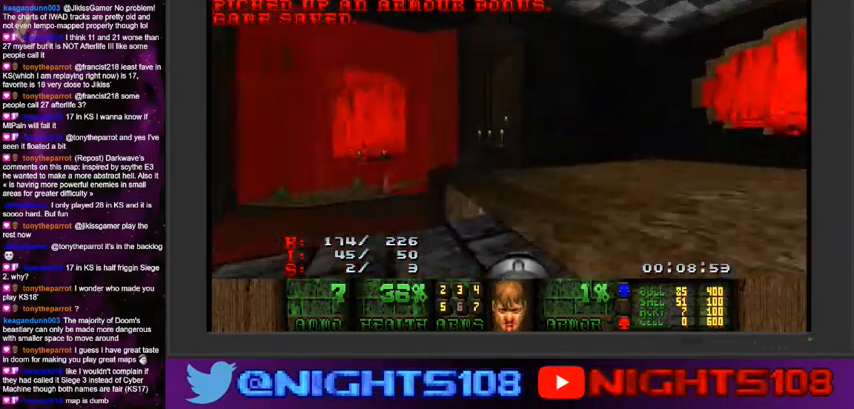
{"keys": ["d", "w"], "mouse": [], "events": [[334, "a", "up"], [367, "d", "down"]]}
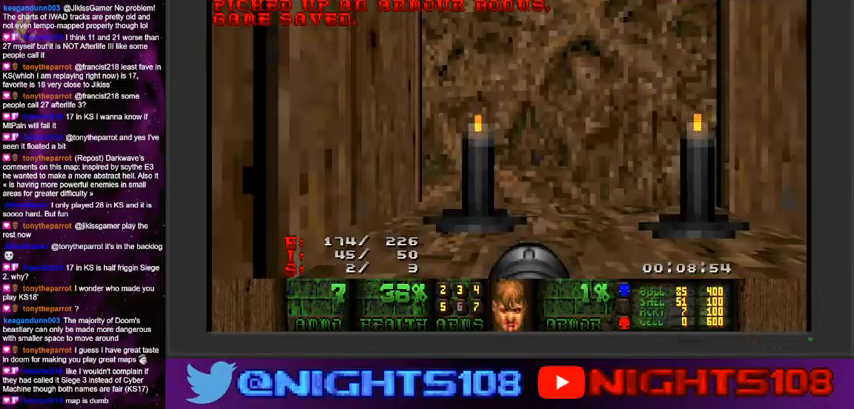
{"keys": ["w"], "mouse": [], "events": [[167, "space", "down"], [200, "w", "up"], [234, "d", "up"], [267, "a", "down"], [300, "space", "up"], [334, "w", "down"], [500, "a", "up"]]}
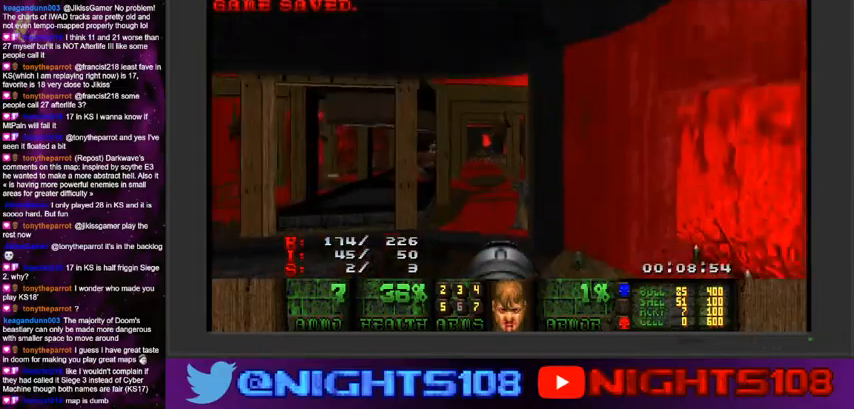
{"keys": ["w"], "mouse": [], "events": [[200, "a", "down"], [334, "a", "up"]]}
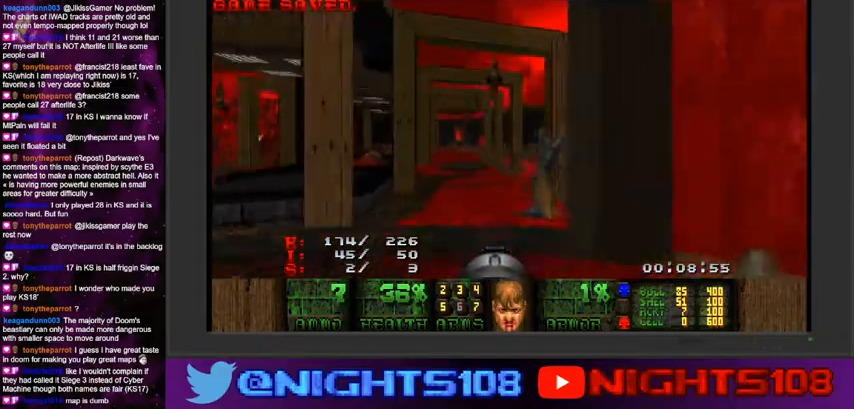
{"keys": ["a", "w"], "mouse": [], "events": [[434, "a", "down"]]}
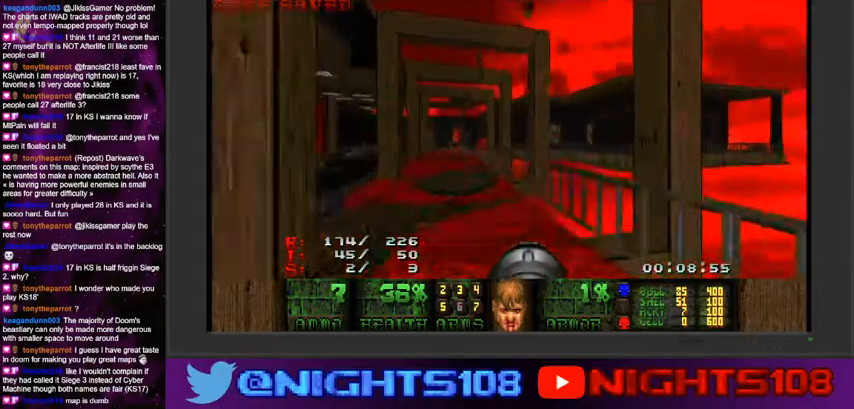
{"keys": ["a", "w"], "mouse": [], "events": [[100, "a", "up"], [500, "a", "down"]]}
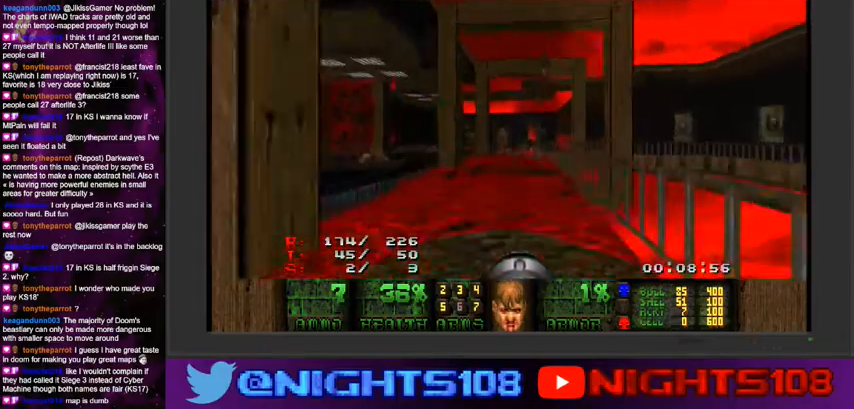
{"keys": ["d", "w"], "mouse": [], "events": [[100, "a", "up"], [234, "q", "down"], [367, "q", "up"], [467, "d", "down"]]}
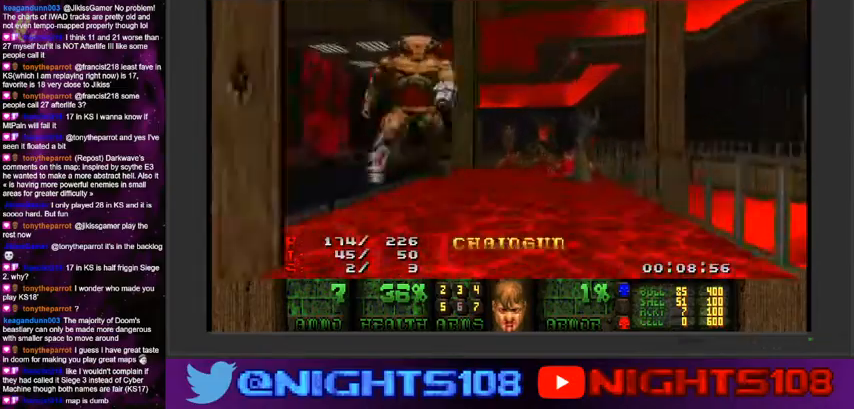
{"keys": ["w"], "mouse": [], "events": [[67, "d", "up"], [100, "a", "down"], [200, "a", "up"], [367, "a", "down"], [467, "a", "up"]]}
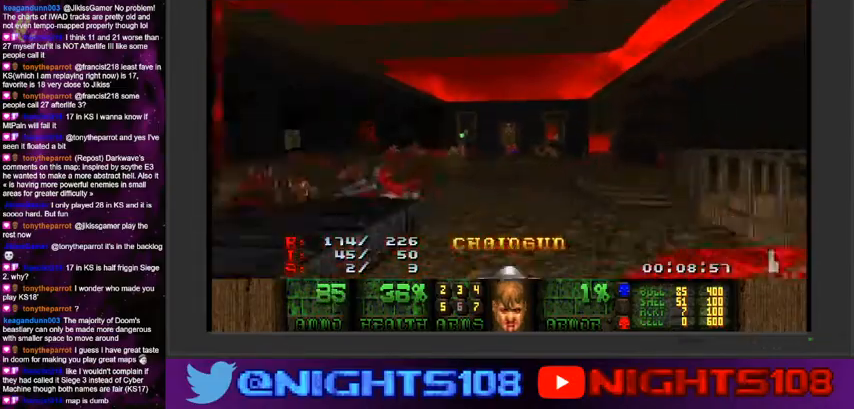
{"keys": ["d", "w"], "mouse": [], "events": [[67, "q", "down"], [167, "q", "up"], [234, "d", "down"]]}
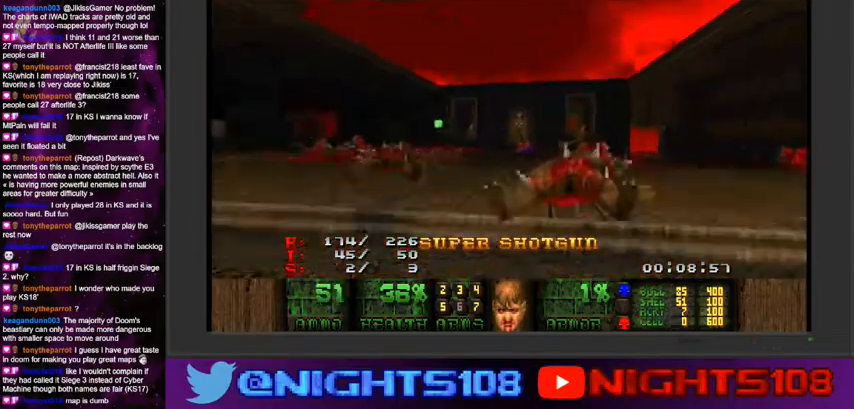
{"keys": ["d"], "mouse": [], "events": [[334, "w", "up"]]}
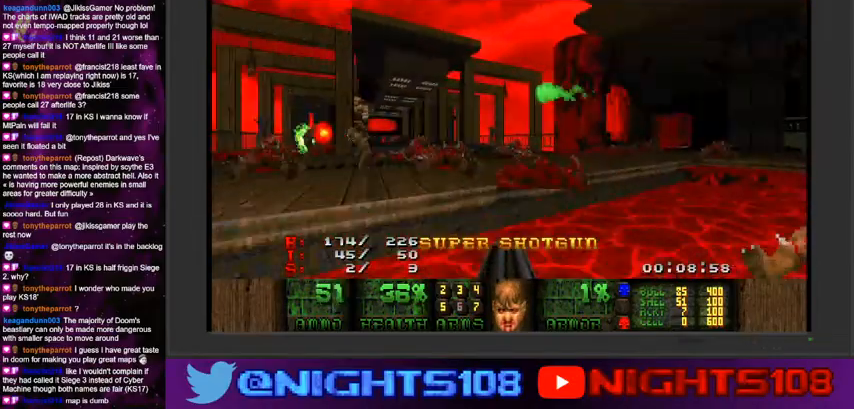
{"keys": ["a", "w"], "mouse": [], "events": [[167, "w", "down"], [400, "a", "down"], [500, "d", "up"]]}
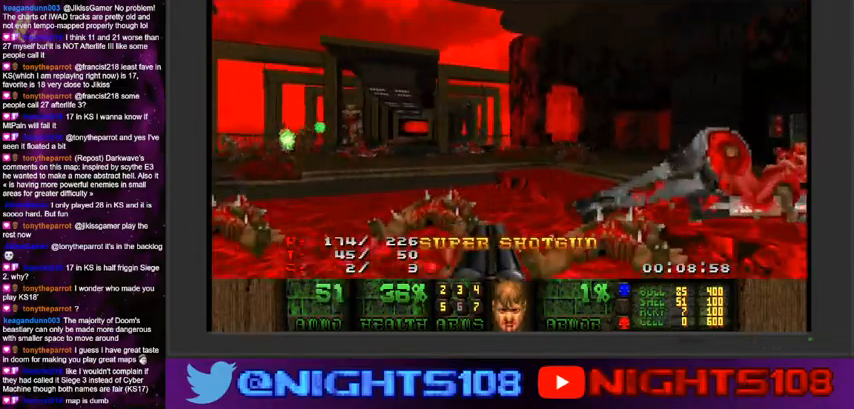
{"keys": ["w"], "mouse": [], "events": [[267, "a", "up"], [367, "d", "down"], [467, "d", "up"]]}
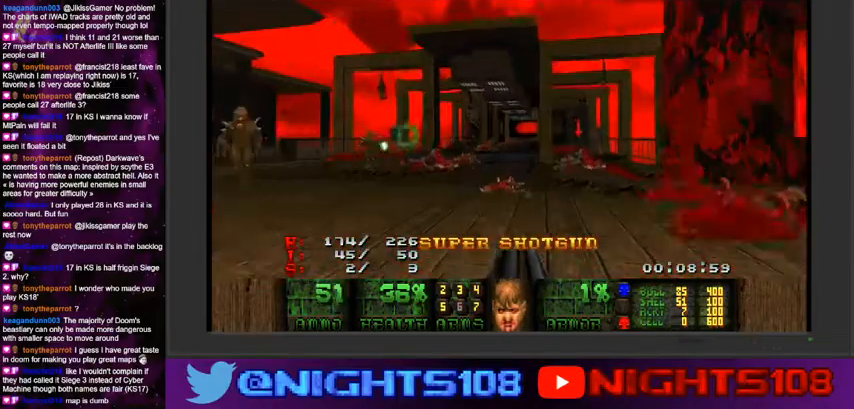
{"keys": ["w"], "mouse": [], "events": [[334, "a", "down"], [467, "a", "up"]]}